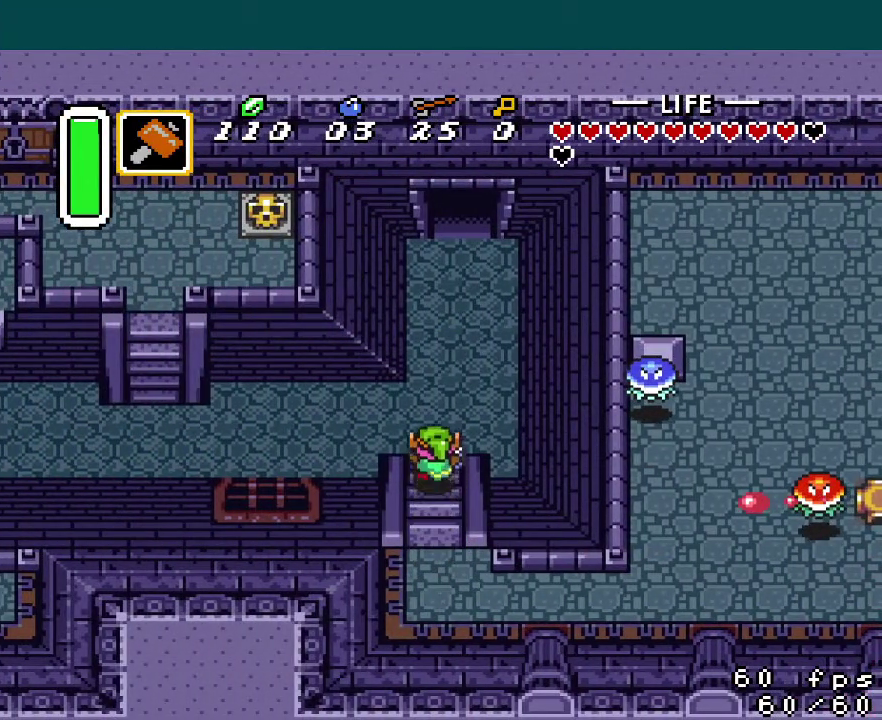
Gameplay with a controller (Nintendo layout); each line is a JSON object with the inputs held at the frame after it. "events" lists button and stick changes between this image and that frame as [ms after this image, input, new state], when the widget could be followed in between. Not read: DPAD_DOWN DPAD_UP L3 R3.
{"buttons": ["A"], "events": [[334, "DPAD_RIGHT", "down"], [467, "A", "down"], [467, "DPAD_RIGHT", "up"]]}
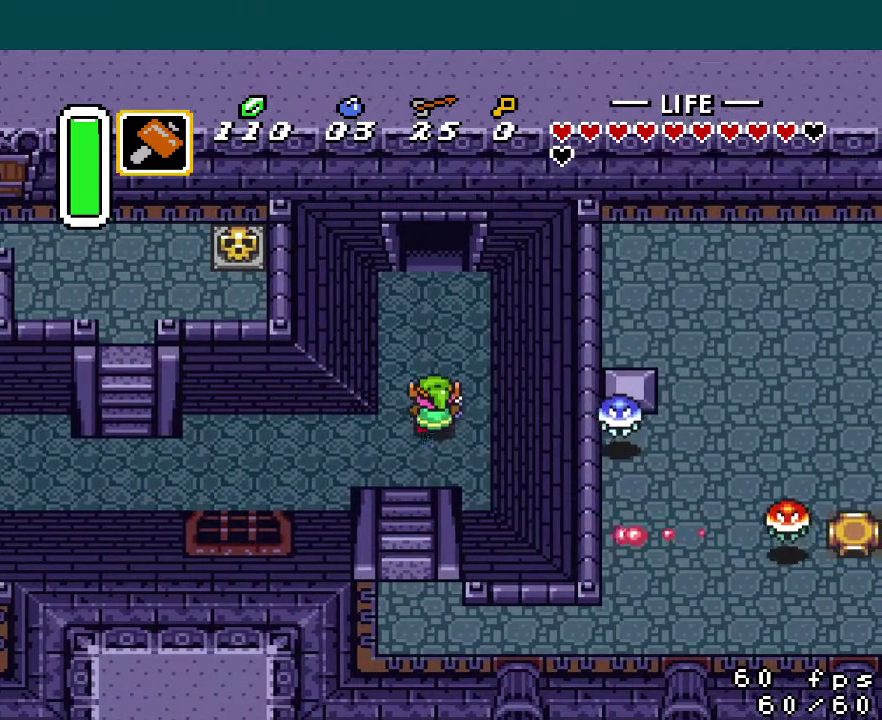
{"buttons": ["A"], "events": []}
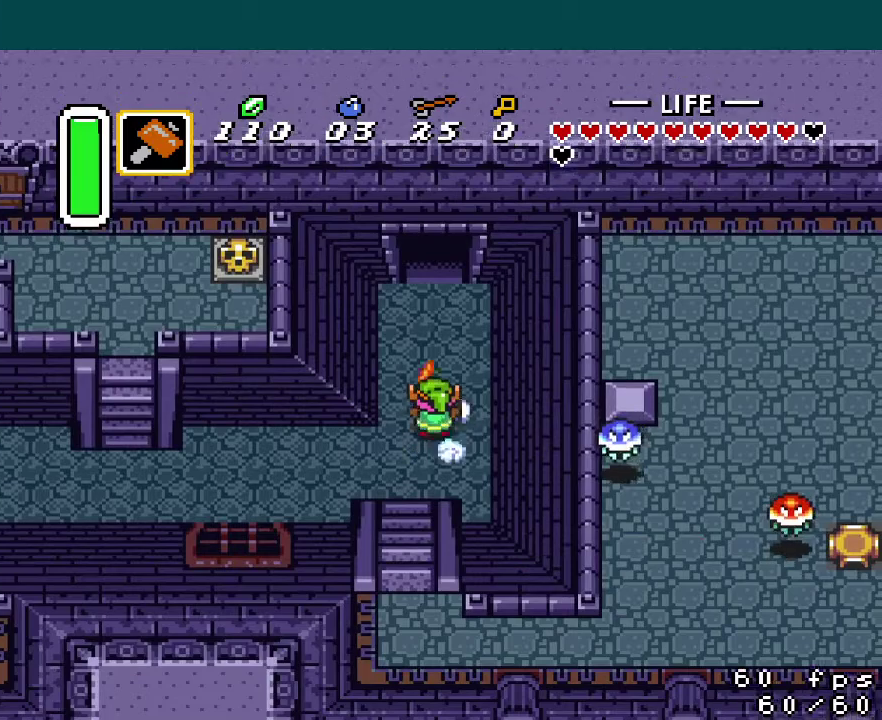
{"buttons": [], "events": [[267, "A", "up"]]}
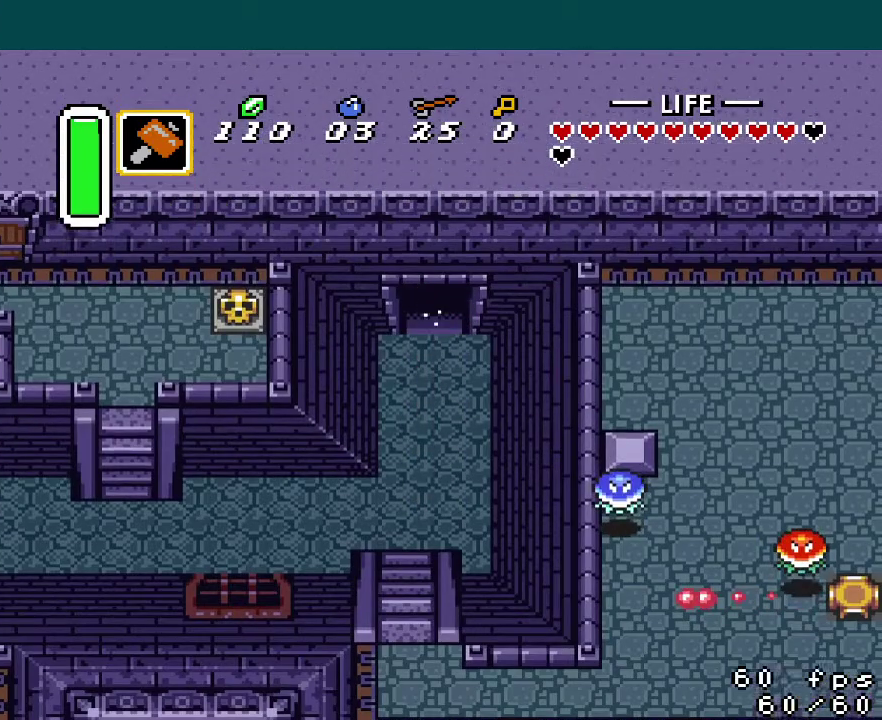
{"buttons": [], "events": []}
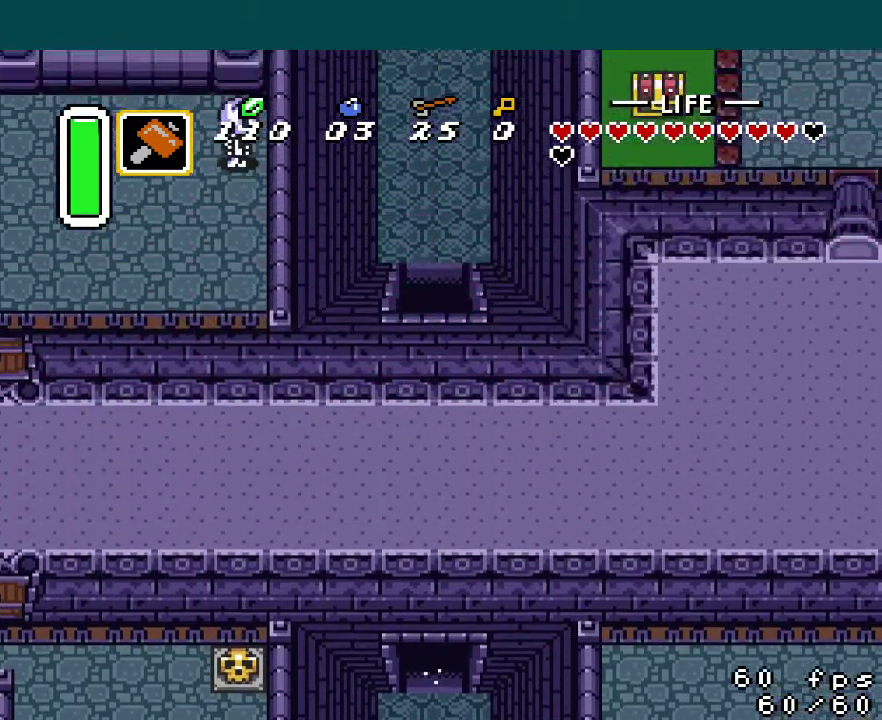
{"buttons": [], "events": []}
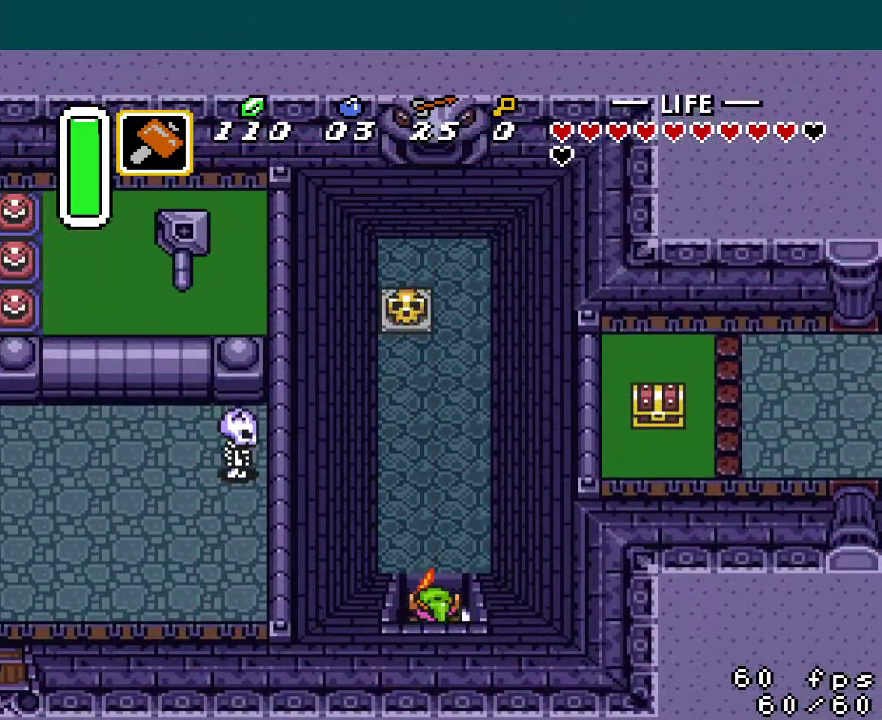
{"buttons": ["A"], "events": [[283, "A", "down"]]}
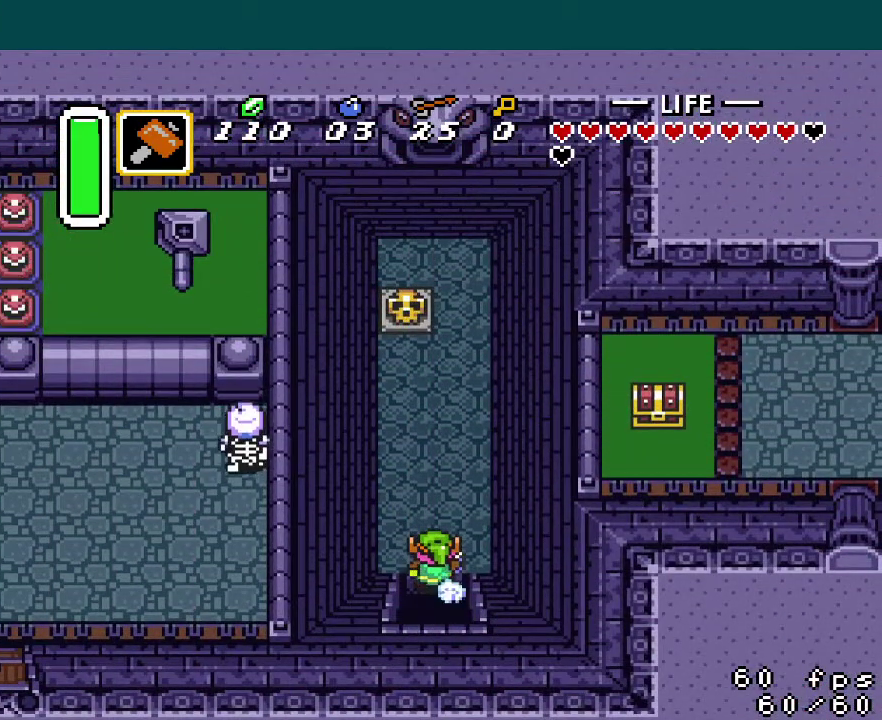
{"buttons": ["A"], "events": []}
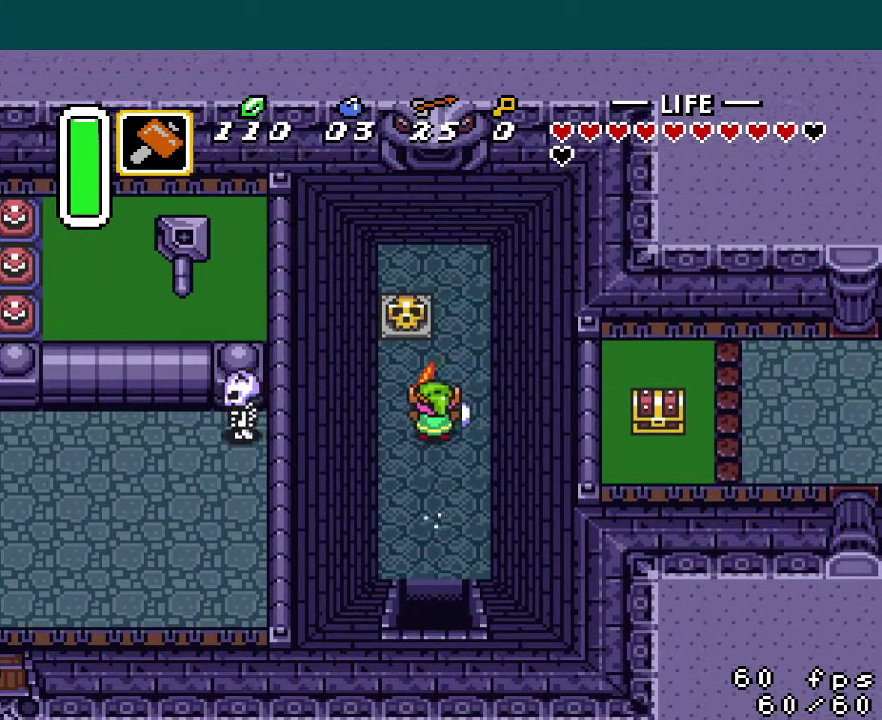
{"buttons": [], "events": [[17, "A", "up"], [17, "DPAD_LEFT", "down"], [67, "DPAD_LEFT", "up"], [300, "Y", "down"], [417, "Y", "up"]]}
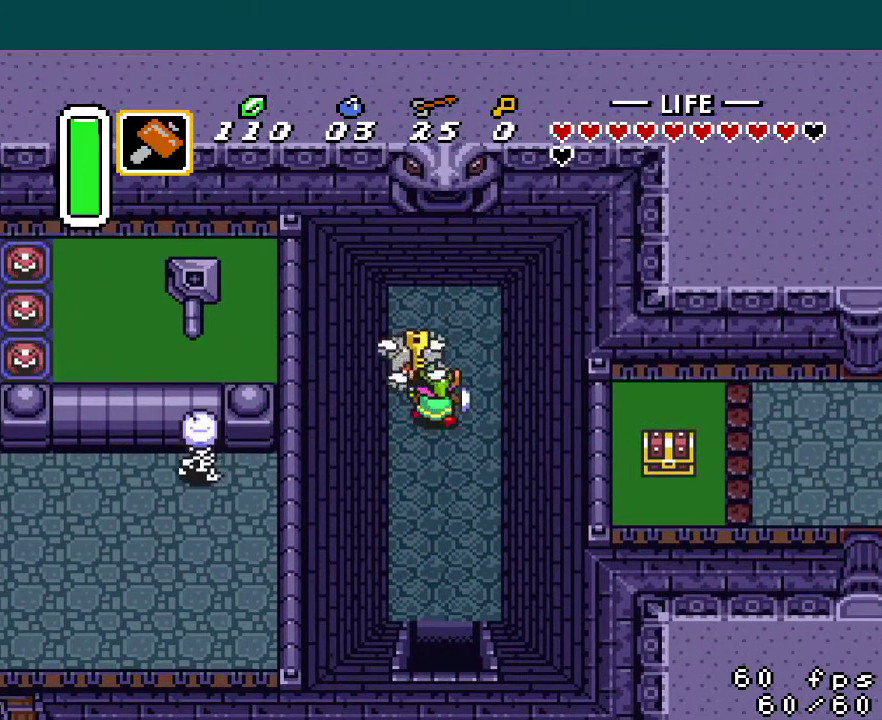
{"buttons": ["A"], "events": [[251, "A", "down"]]}
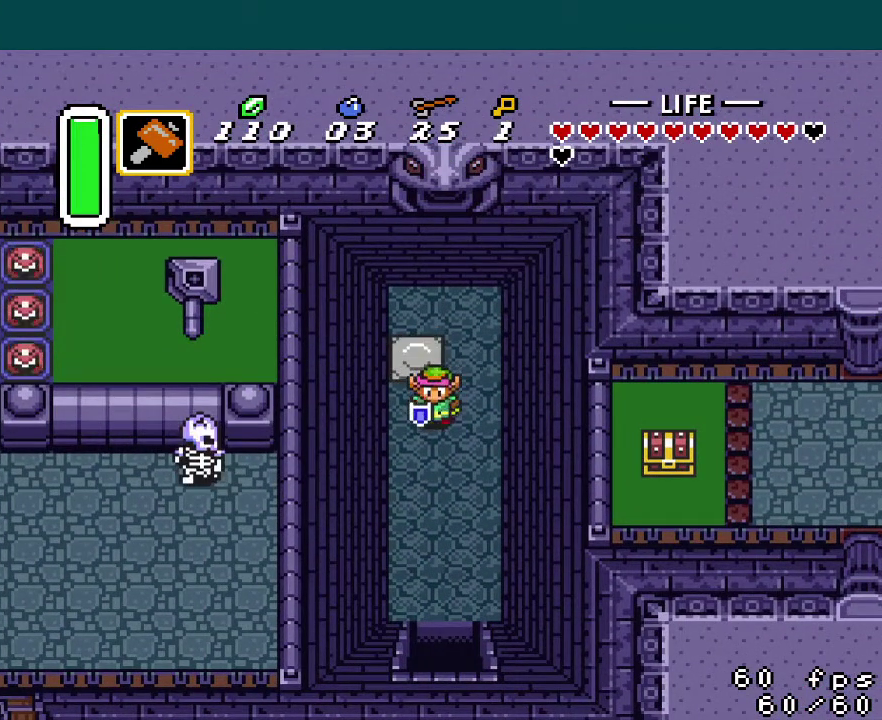
{"buttons": [], "events": [[450, "A", "up"]]}
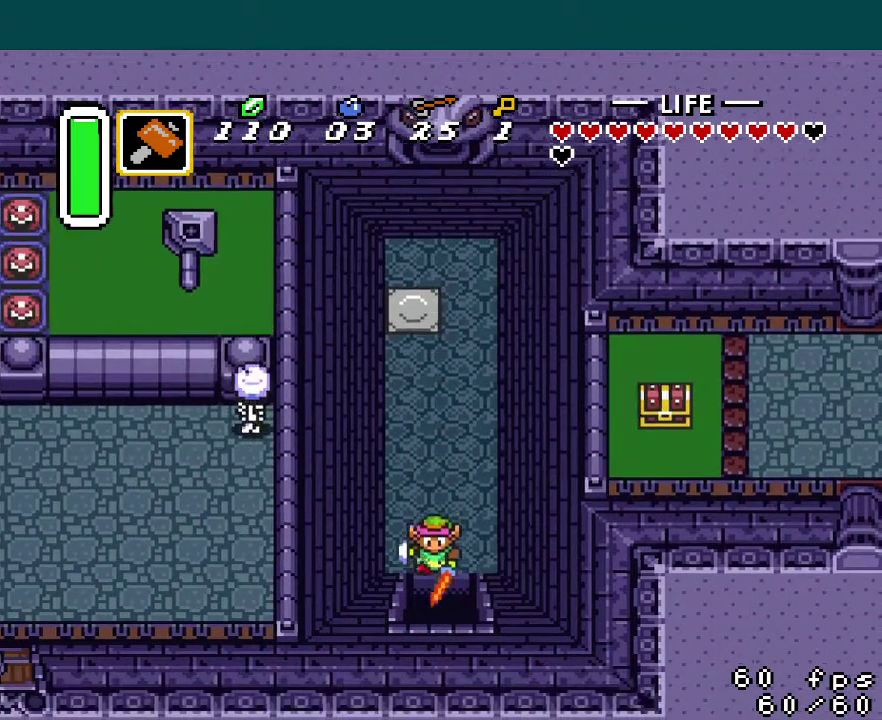
{"buttons": [], "events": []}
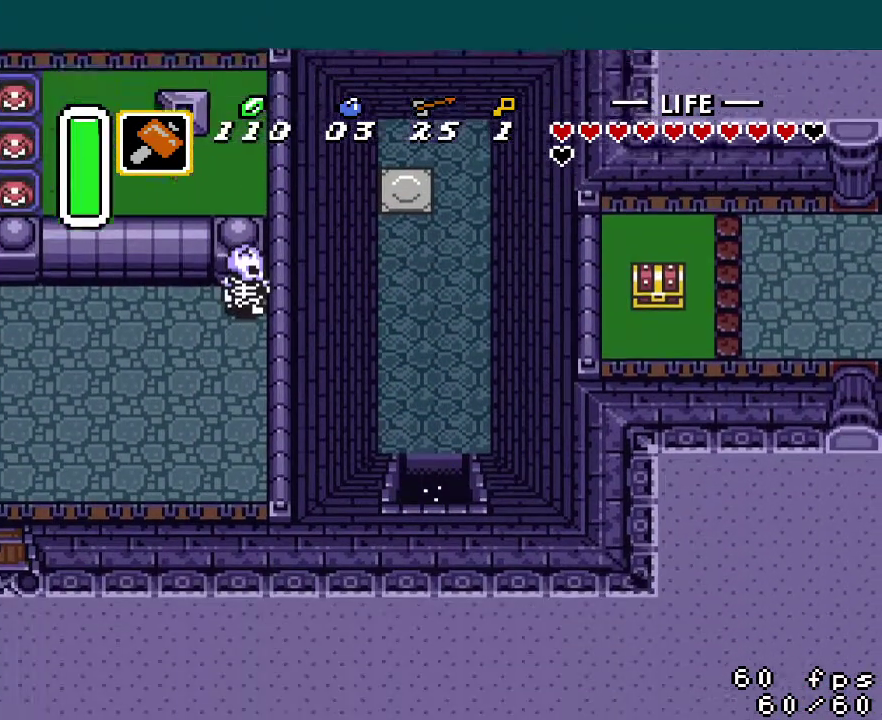
{"buttons": [], "events": []}
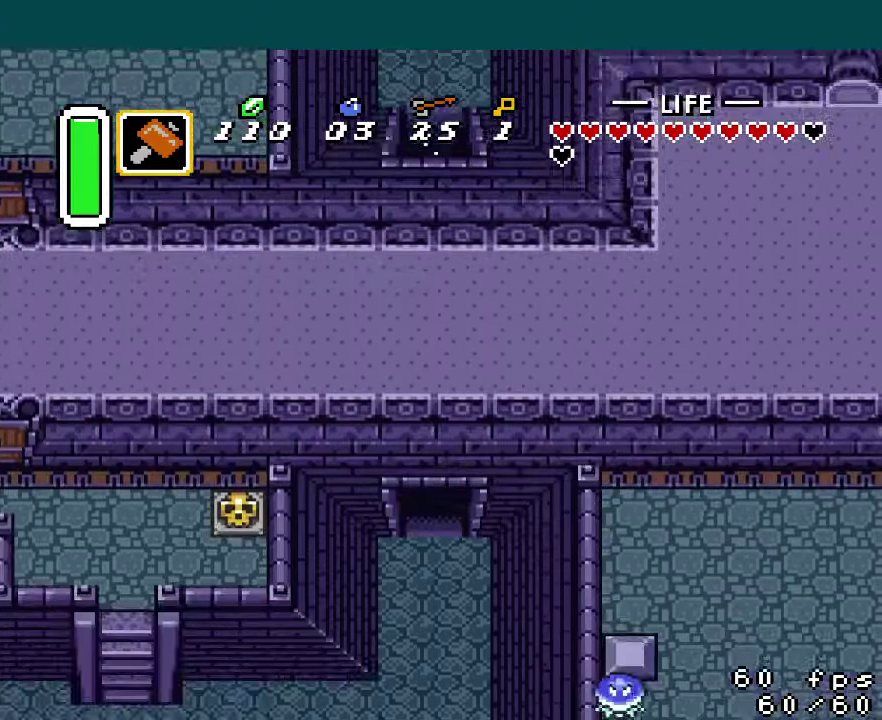
{"buttons": [], "events": []}
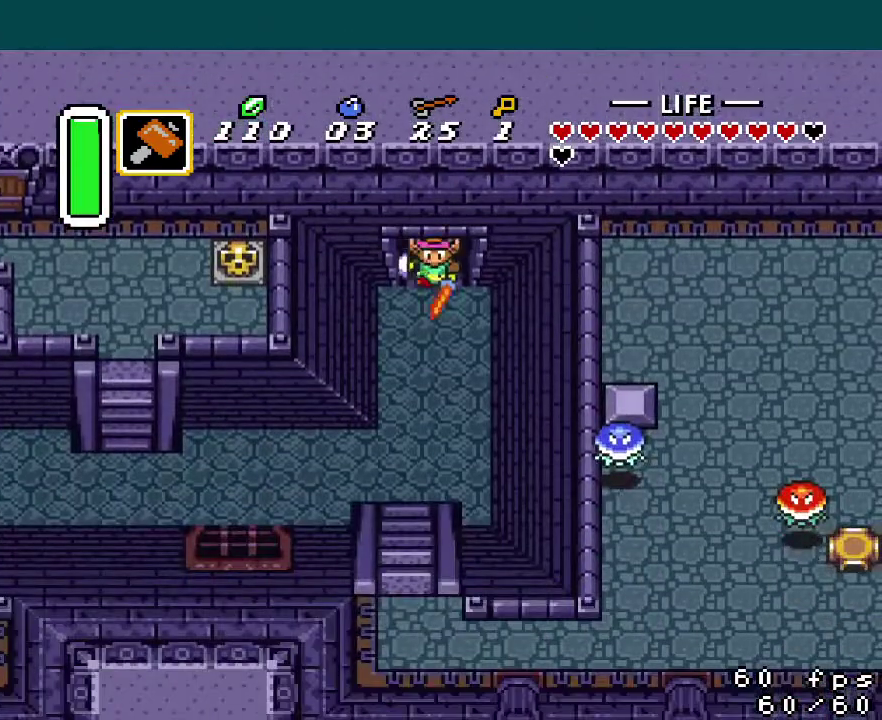
{"buttons": ["DPAD_LEFT"], "events": [[250, "DPAD_LEFT", "down"]]}
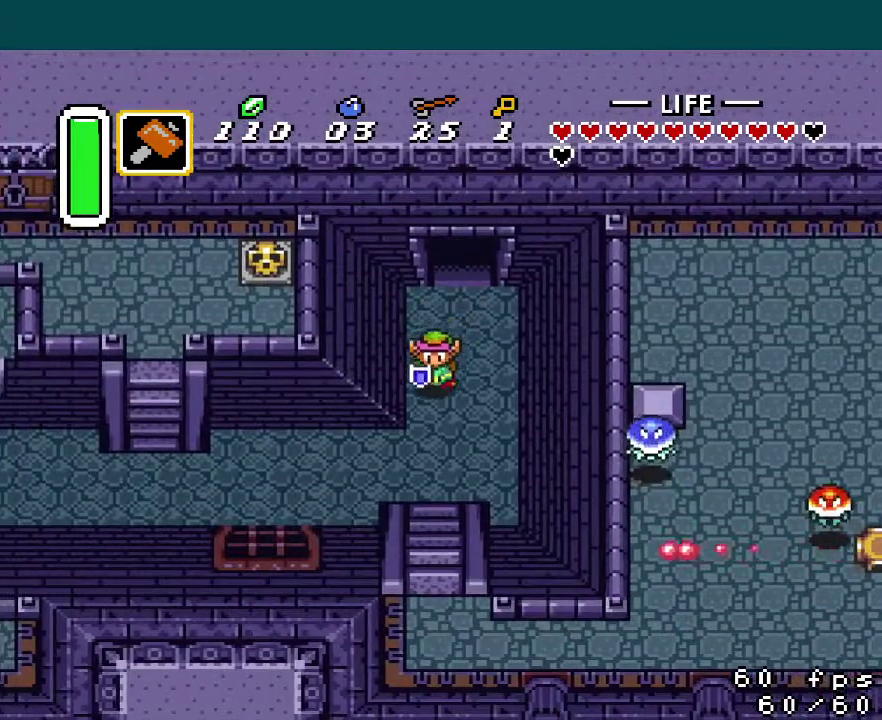
{"buttons": ["A", "DPAD_LEFT"], "events": [[384, "A", "down"]]}
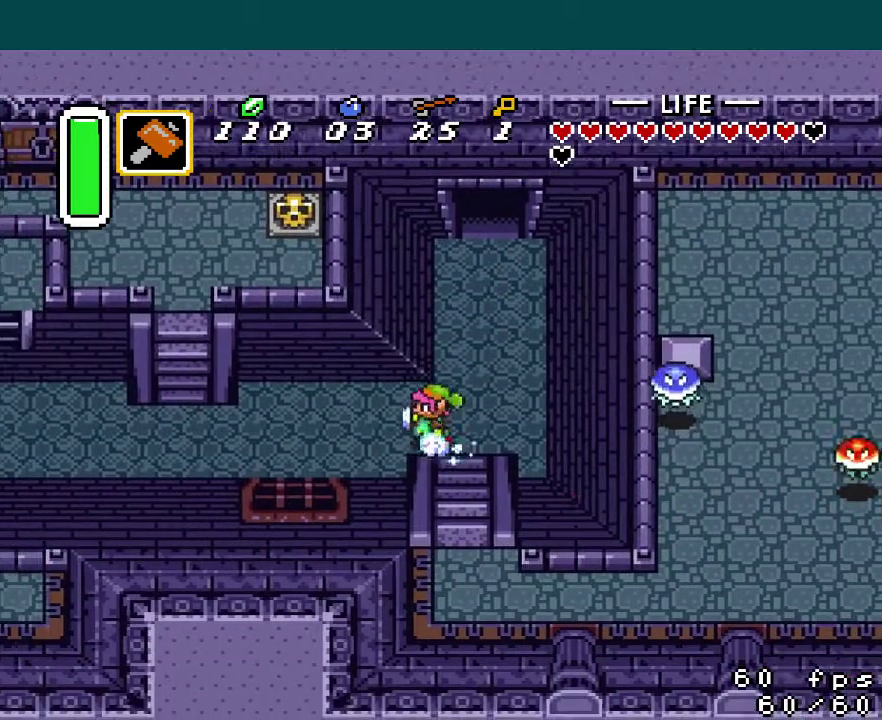
{"buttons": ["DPAD_LEFT"], "events": [[400, "A", "up"]]}
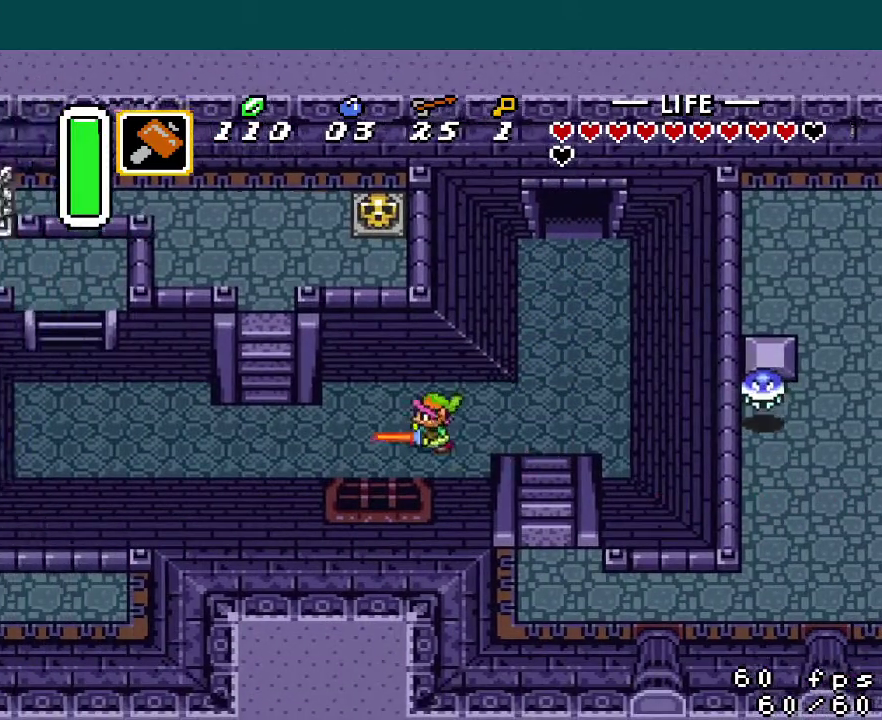
{"buttons": [], "events": [[234, "DPAD_LEFT", "up"]]}
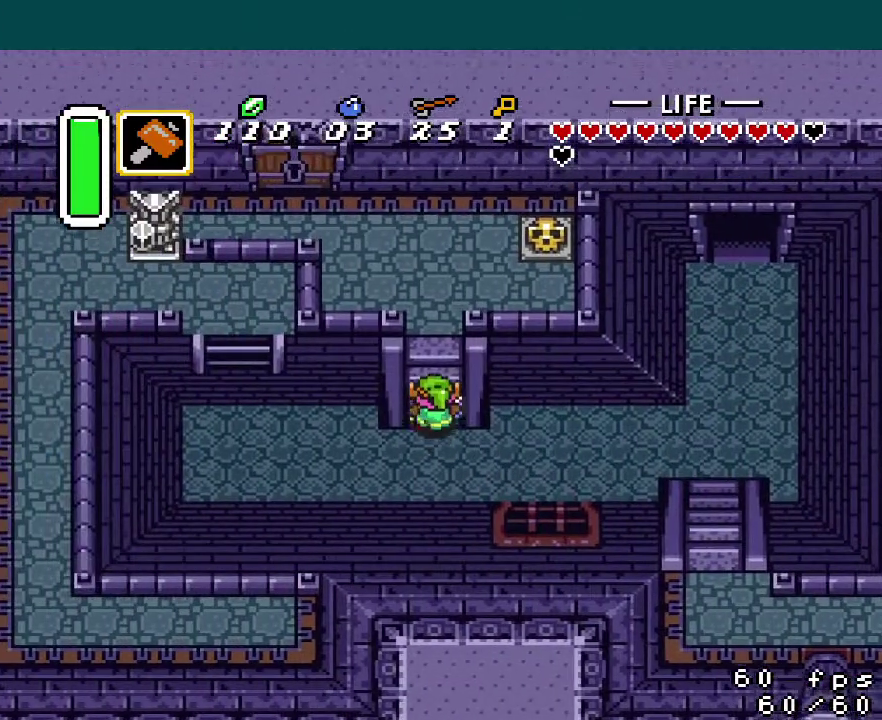
{"buttons": ["DPAD_LEFT"], "events": [[217, "DPAD_LEFT", "down"]]}
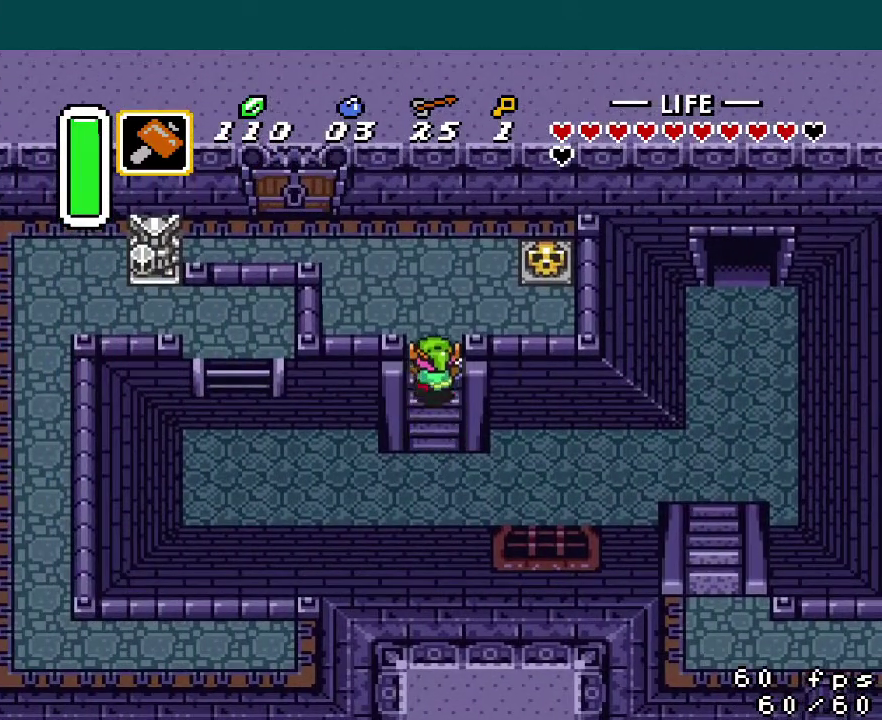
{"buttons": ["DPAD_LEFT"], "events": []}
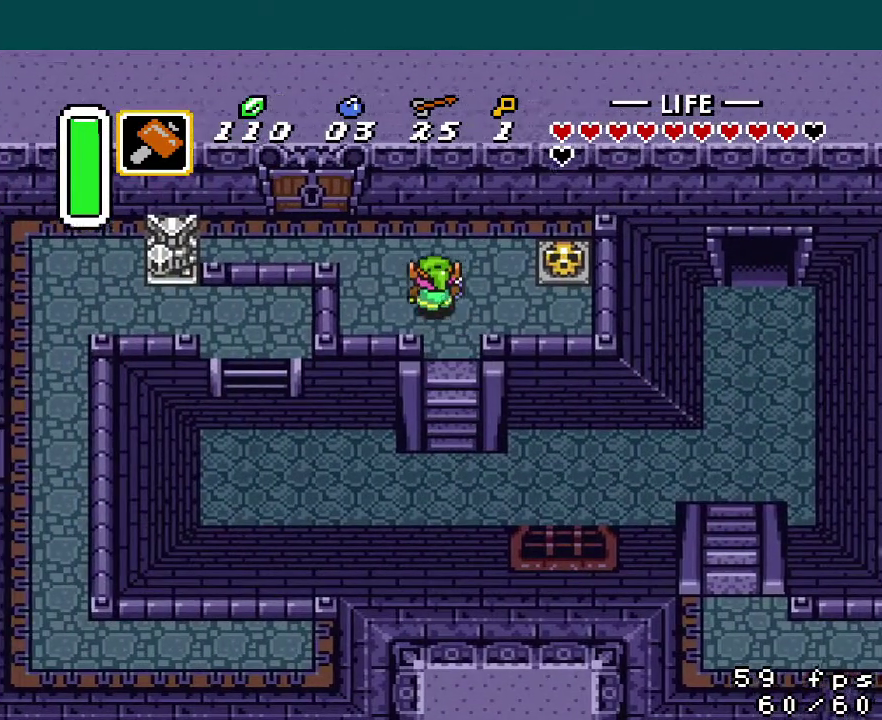
{"buttons": ["DPAD_LEFT"], "events": []}
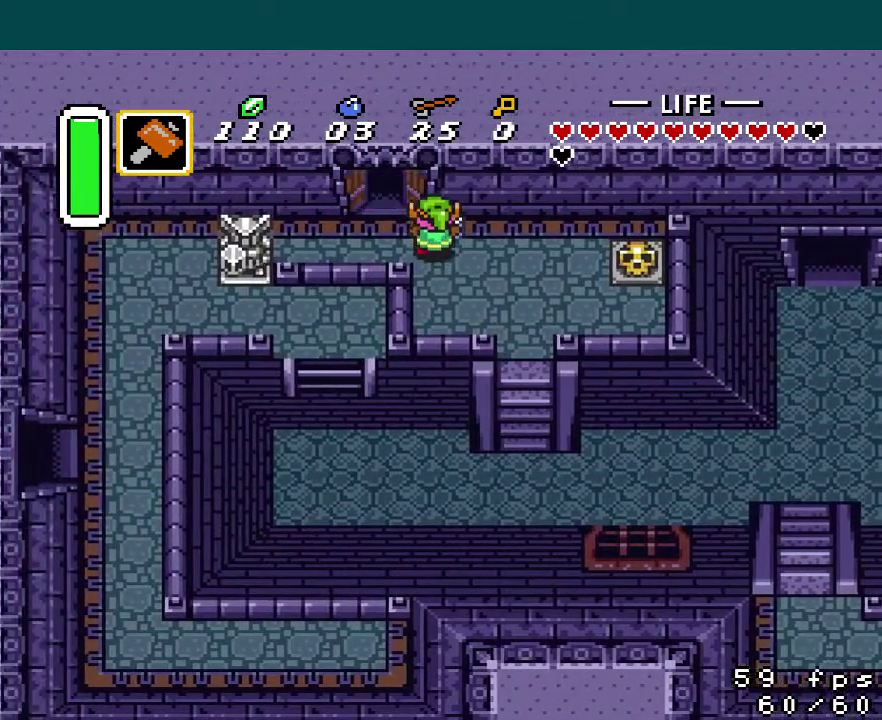
{"buttons": [], "events": [[233, "DPAD_LEFT", "up"]]}
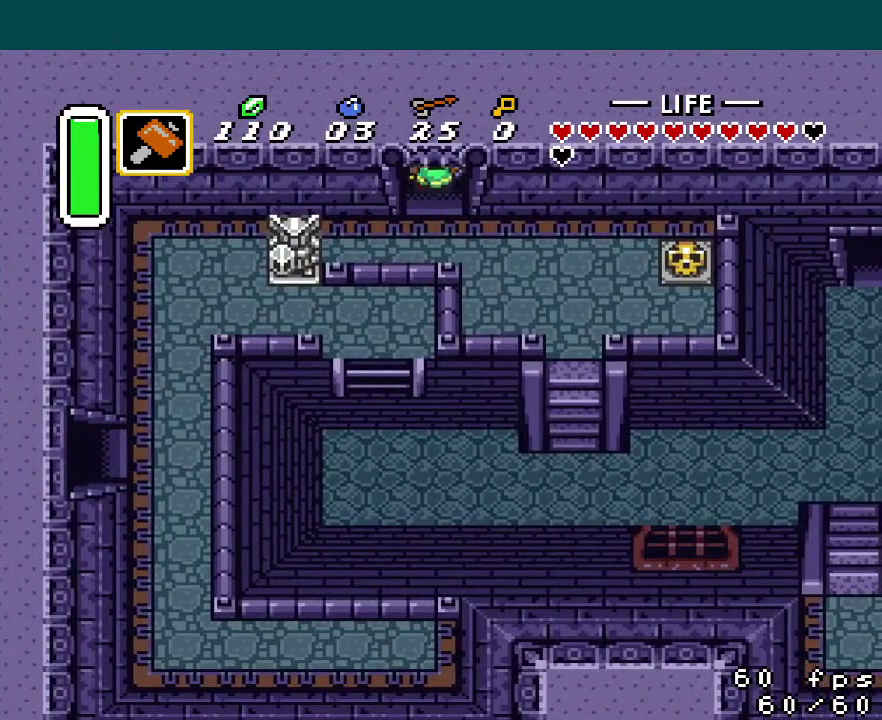
{"buttons": [], "events": []}
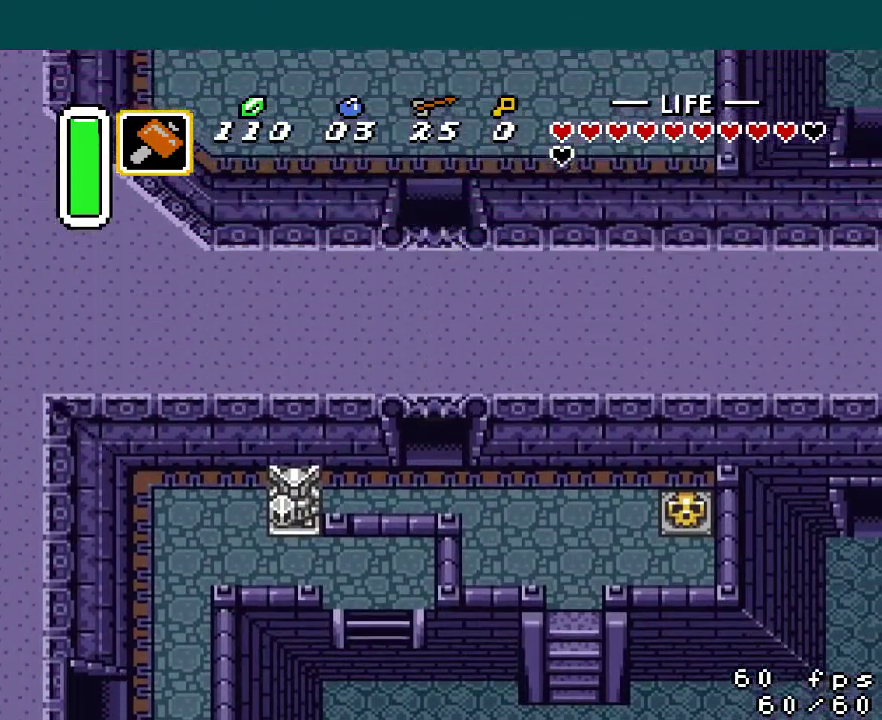
{"buttons": [], "events": []}
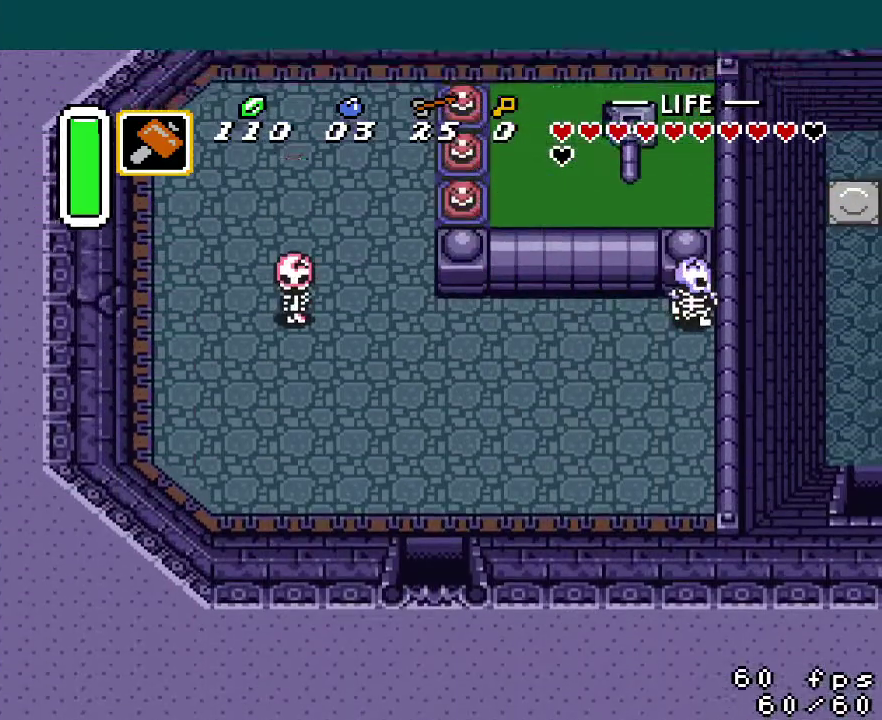
{"buttons": [], "events": []}
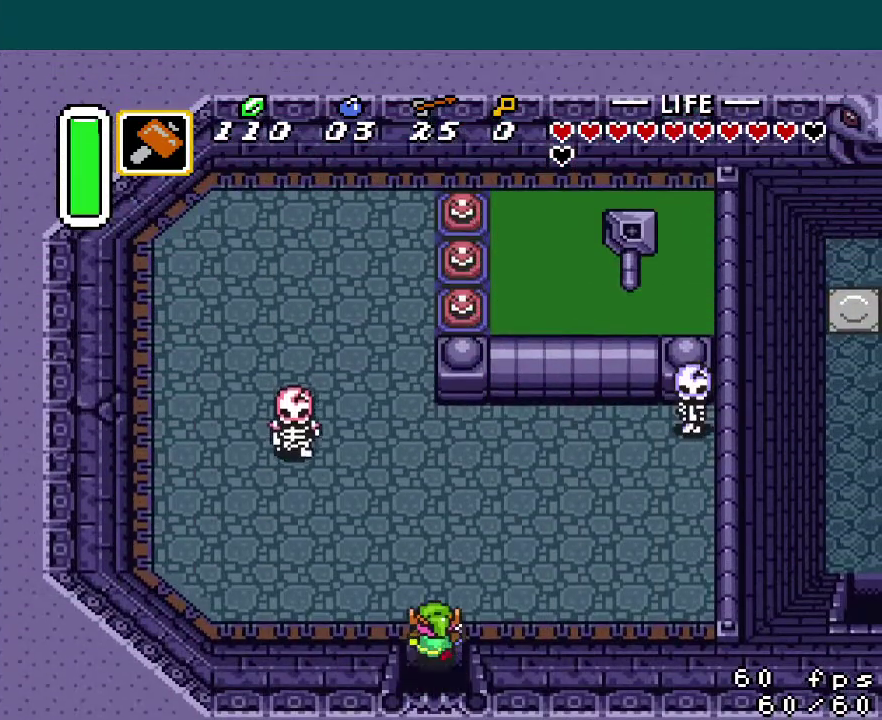
{"buttons": ["A"], "events": [[83, "DPAD_LEFT", "down"], [200, "A", "down"], [233, "DPAD_LEFT", "up"]]}
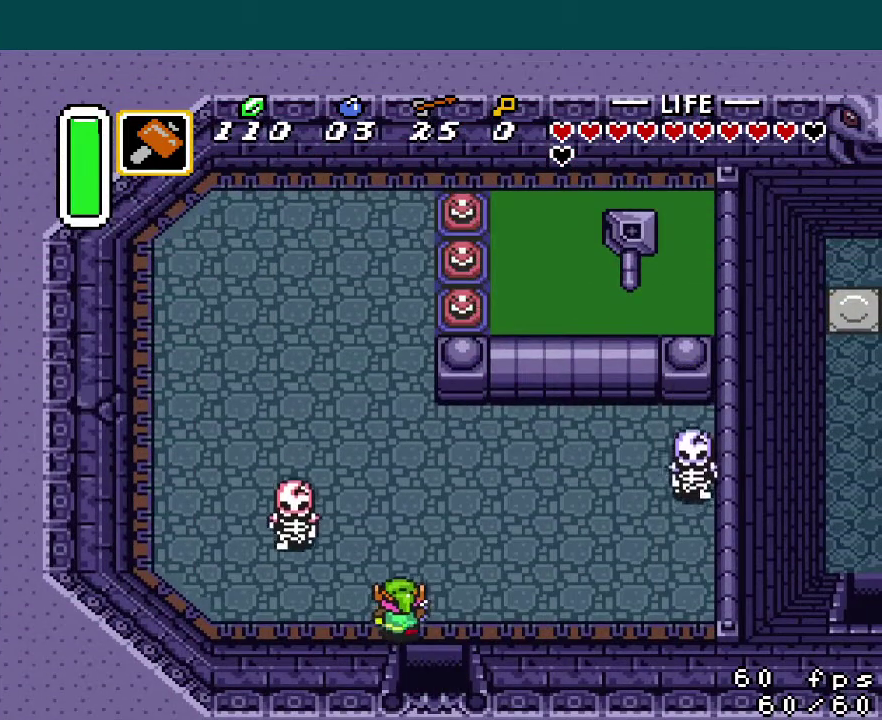
{"buttons": [], "events": [[267, "A", "up"]]}
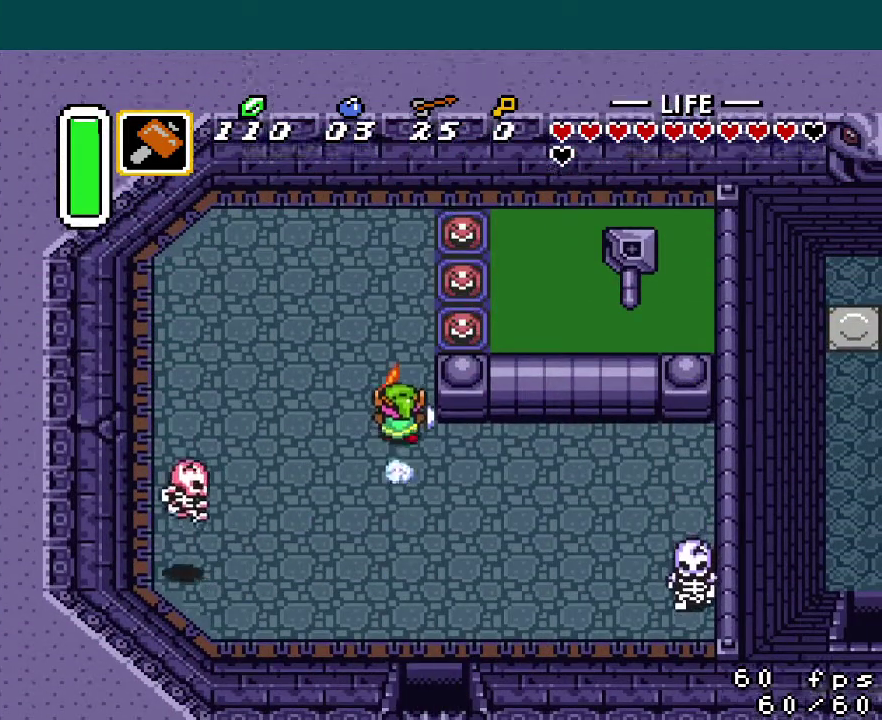
{"buttons": ["DPAD_RIGHT"], "events": [[133, "DPAD_RIGHT", "down"], [233, "Y", "down"], [300, "Y", "up"]]}
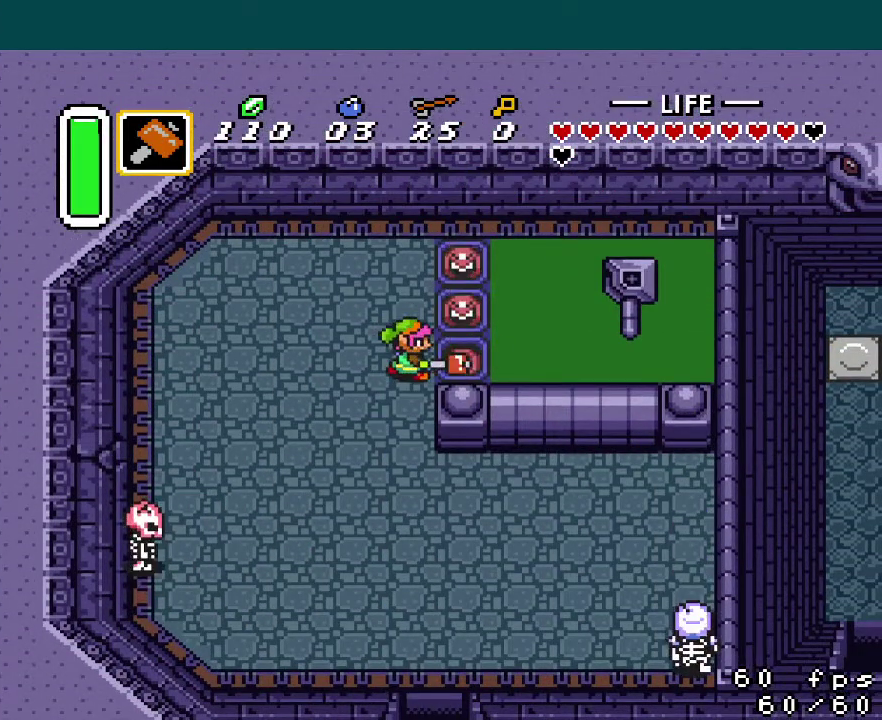
{"buttons": ["DPAD_RIGHT"], "events": []}